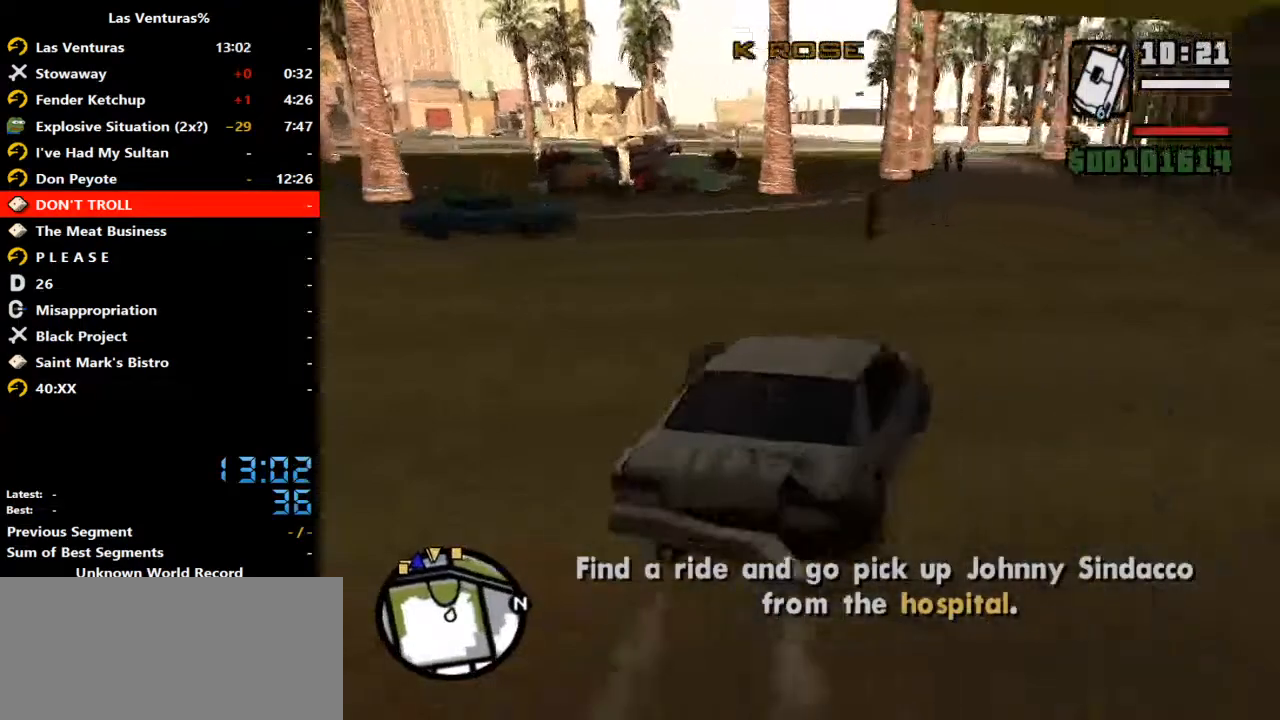
Gameplay with keyboard and mouse; each line is a JSON object with the keys and mouse buttons held at the frame after it. "events" lists presses ("down") and releases ("up") of "2", "a", "alt", "b", "c", "caps_lock", "ctrl_l", "ctrl_r", "d", "down", "e", "escape", "f", "f1", "f2", "f3", "h", "left", "m", "q", "r", "right", "s", "shift", "space", "tab", "up", "v", "w", "y", "mouse_left", "mouse_wheel" and "mouse_right" between this image and that frame as [ms after this image, input, new state], when the widget could be followed in between. "mouse_left", "mouse_wheel", "mouse_right" = the "left", "wheel", "right" buttons of the "mouse" list. No other keys are recorded. "wheel" means that the mouse wheel is clicked or scrolled. Mouse movement is not recorded.
{"keys": ["w"], "mouse": [], "events": [[200, "d", "down"], [233, "d", "up"]]}
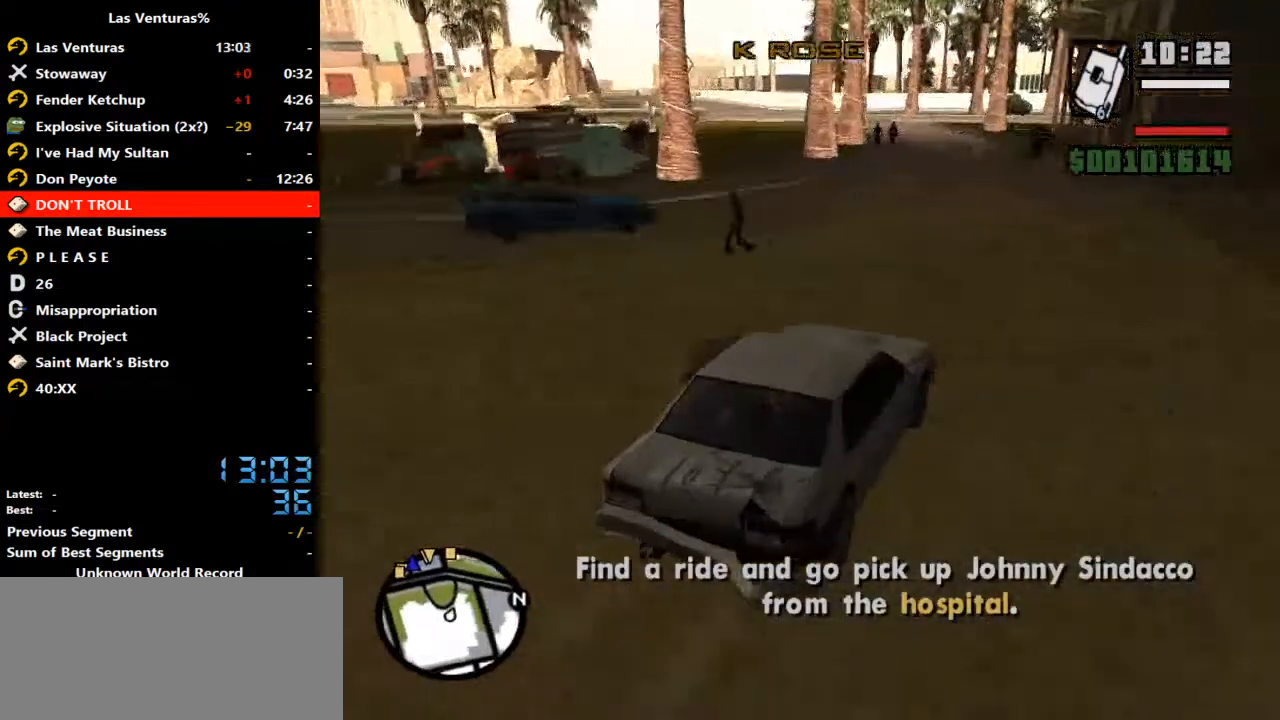
{"keys": ["w"], "mouse": [], "events": []}
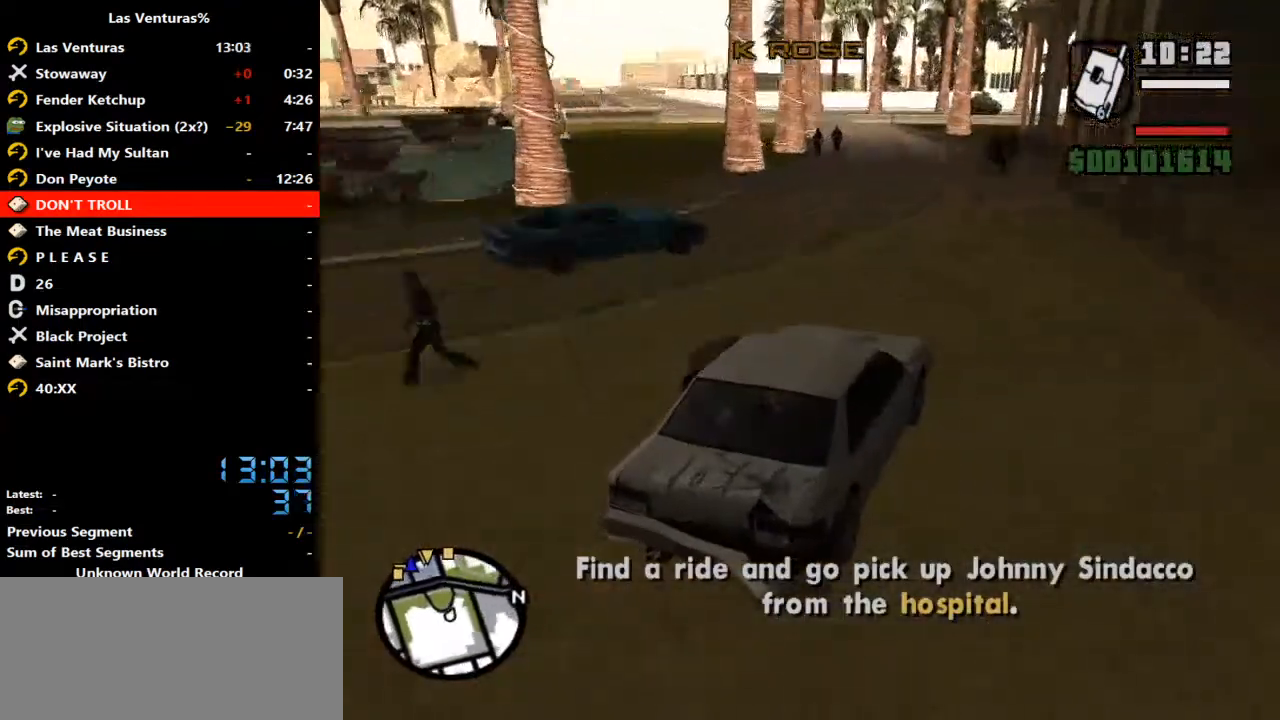
{"keys": ["w"], "mouse": [], "events": [[267, "a", "down"], [500, "a", "up"]]}
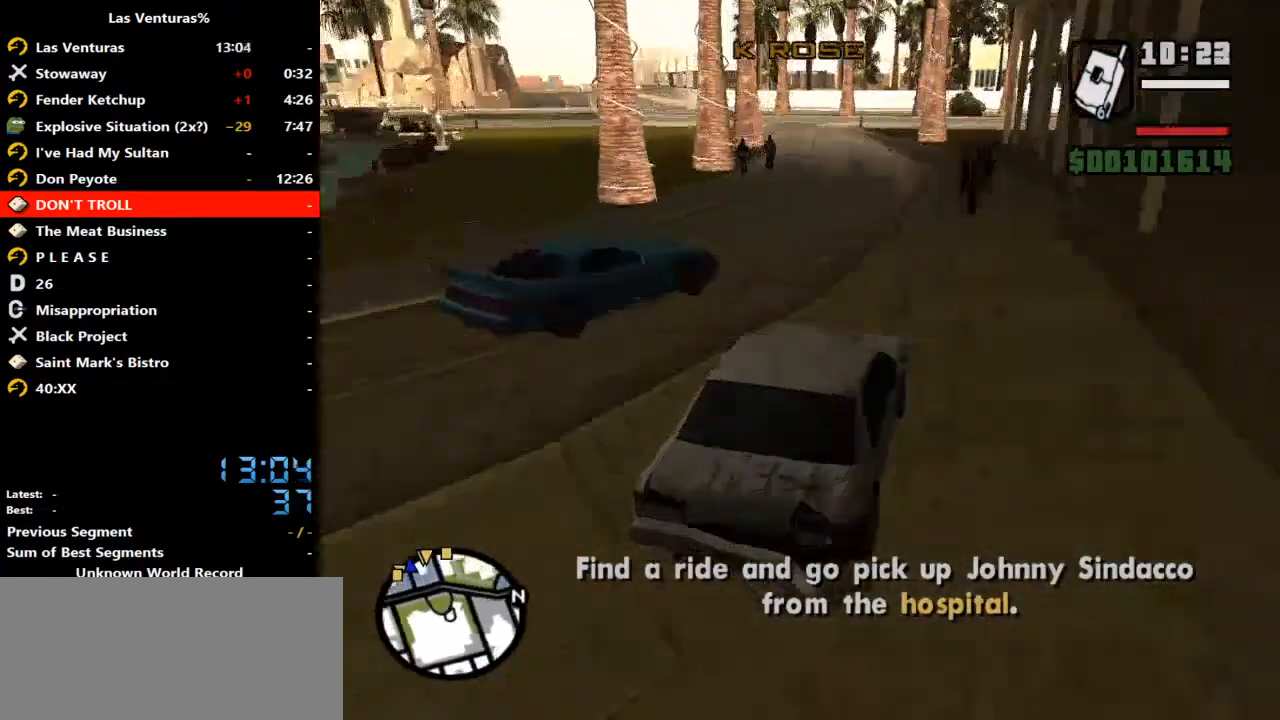
{"keys": ["w"], "mouse": [], "events": []}
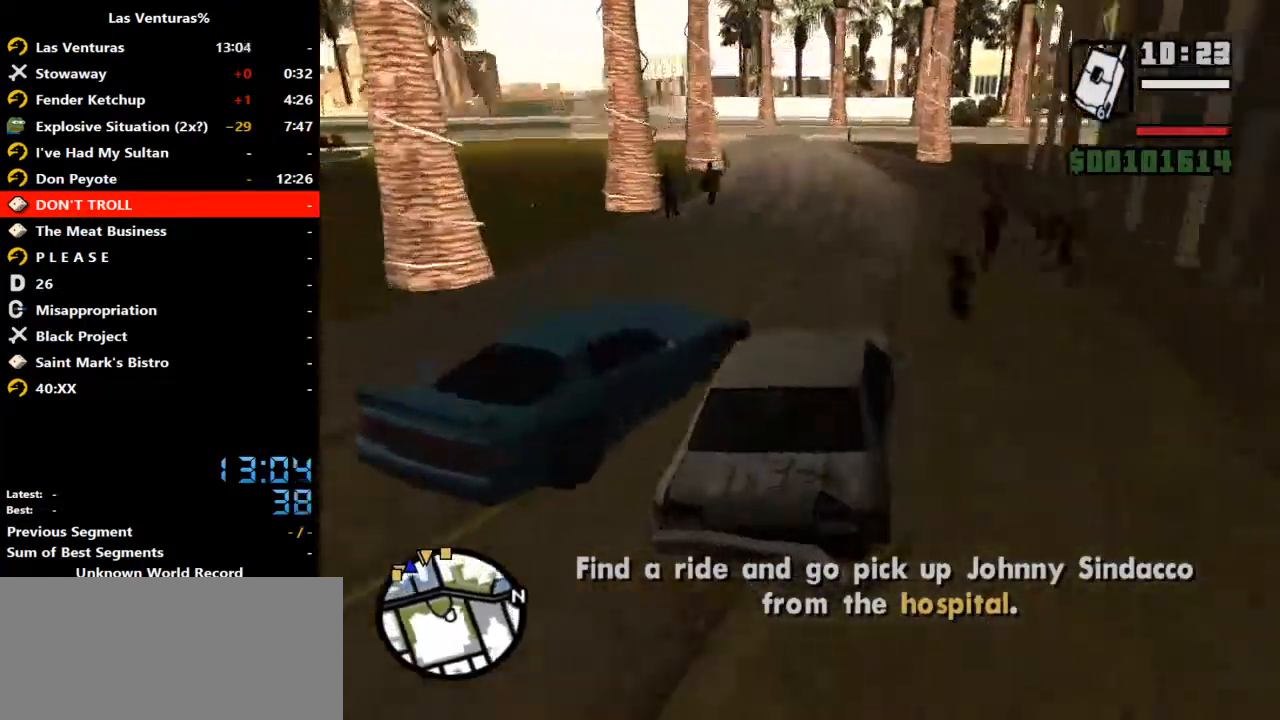
{"keys": ["a", "w"], "mouse": [], "events": [[67, "a", "down"], [233, "a", "up"], [500, "a", "down"]]}
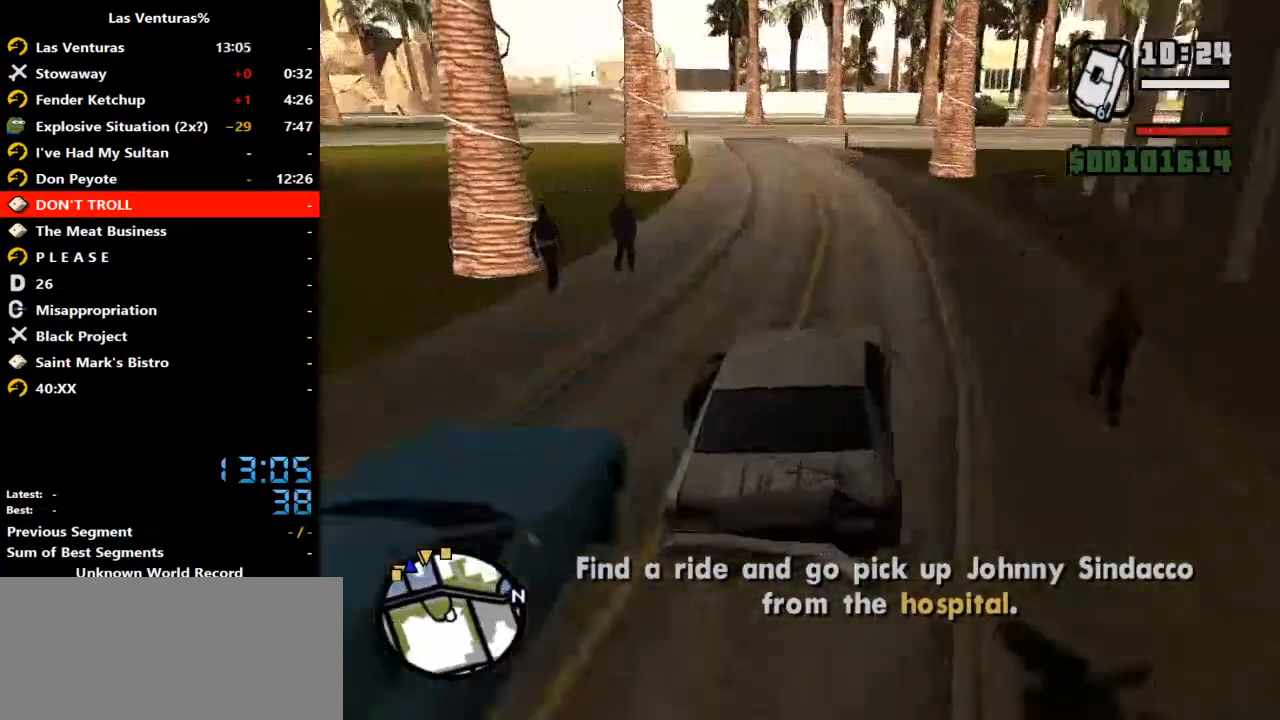
{"keys": ["w"], "mouse": [], "events": [[33, "a", "up"], [233, "a", "down"], [367, "a", "up"]]}
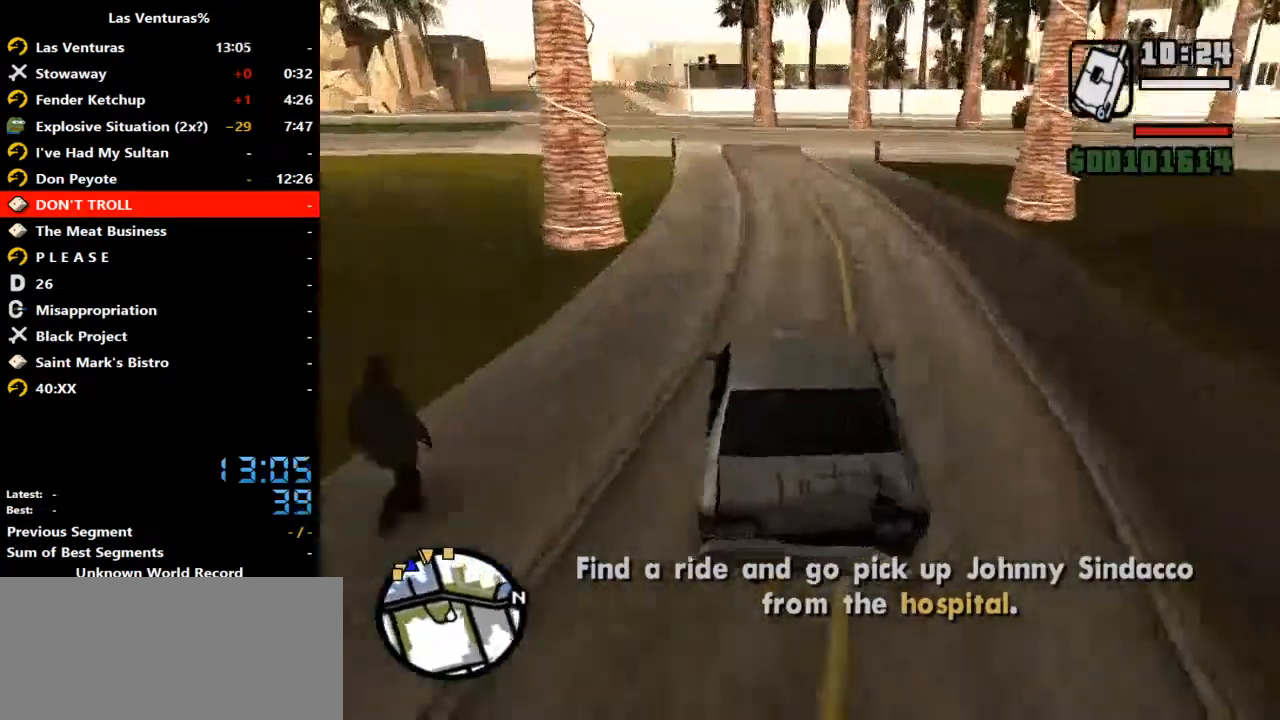
{"keys": ["w"], "mouse": [], "events": [[33, "a", "down"], [267, "a", "up"]]}
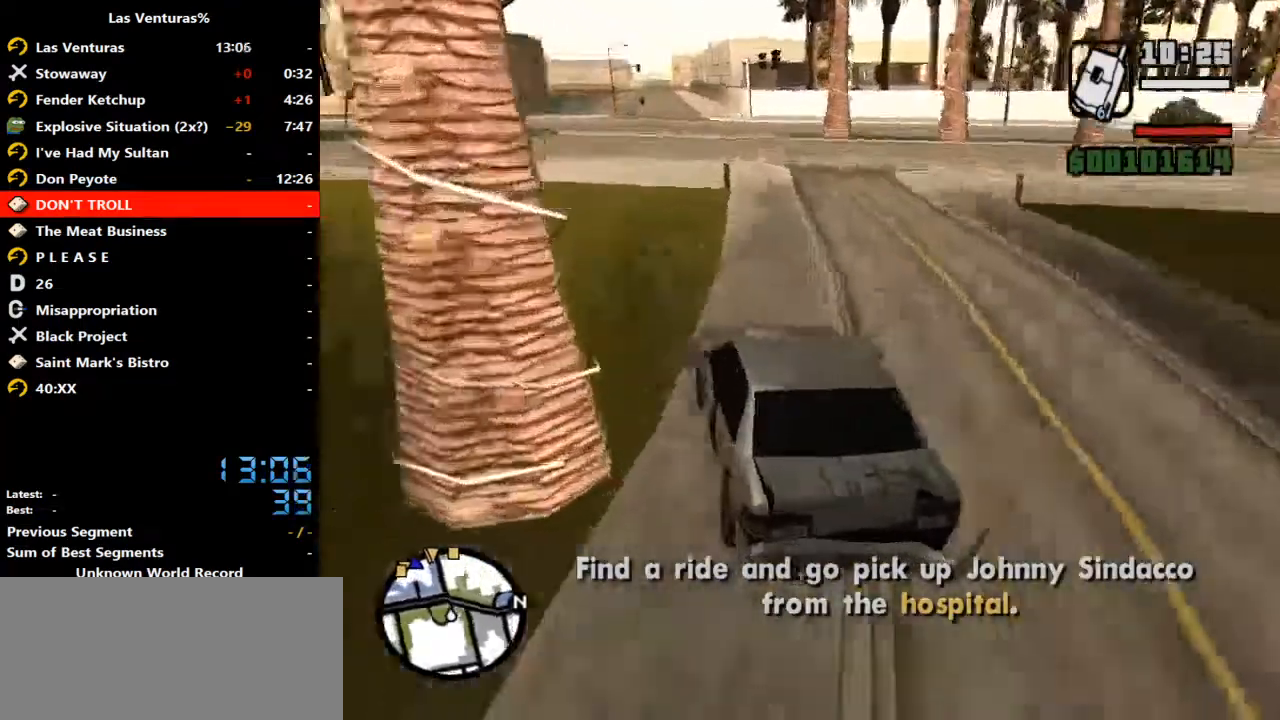
{"keys": ["w"], "mouse": [], "events": [[100, "a", "down"], [233, "a", "up"]]}
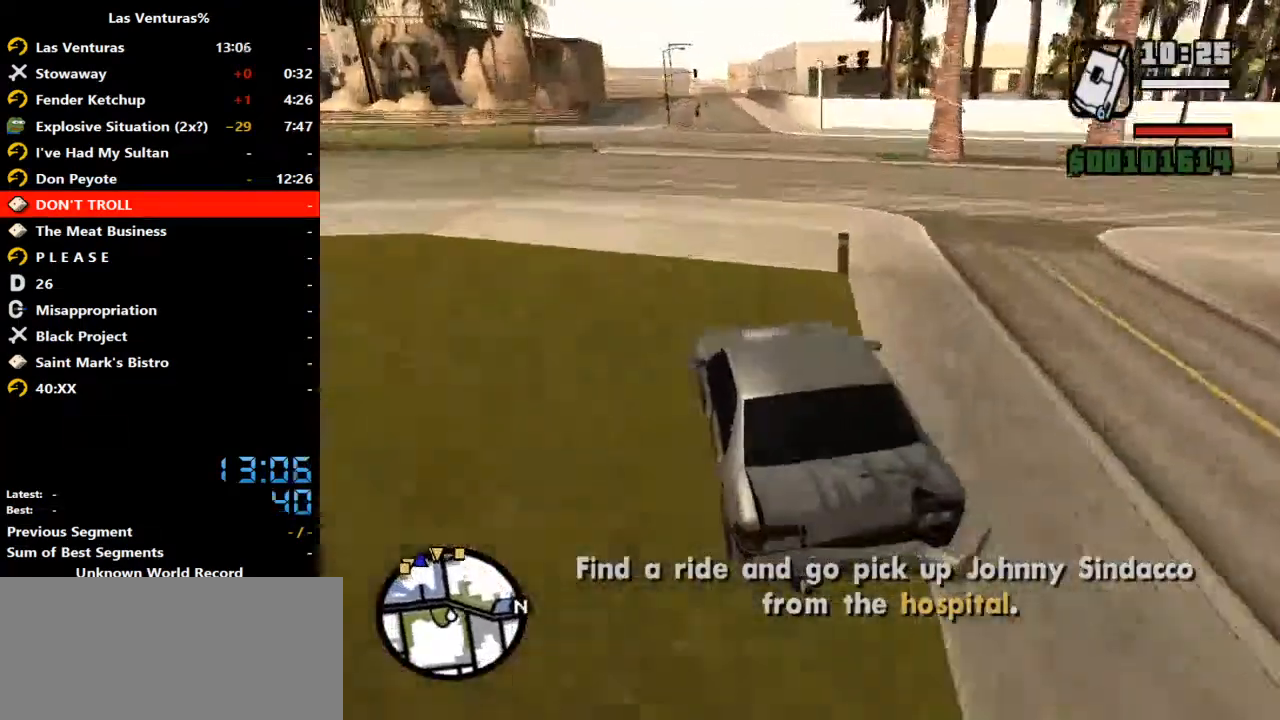
{"keys": ["w"], "mouse": [], "events": [[67, "d", "down"], [300, "d", "up"]]}
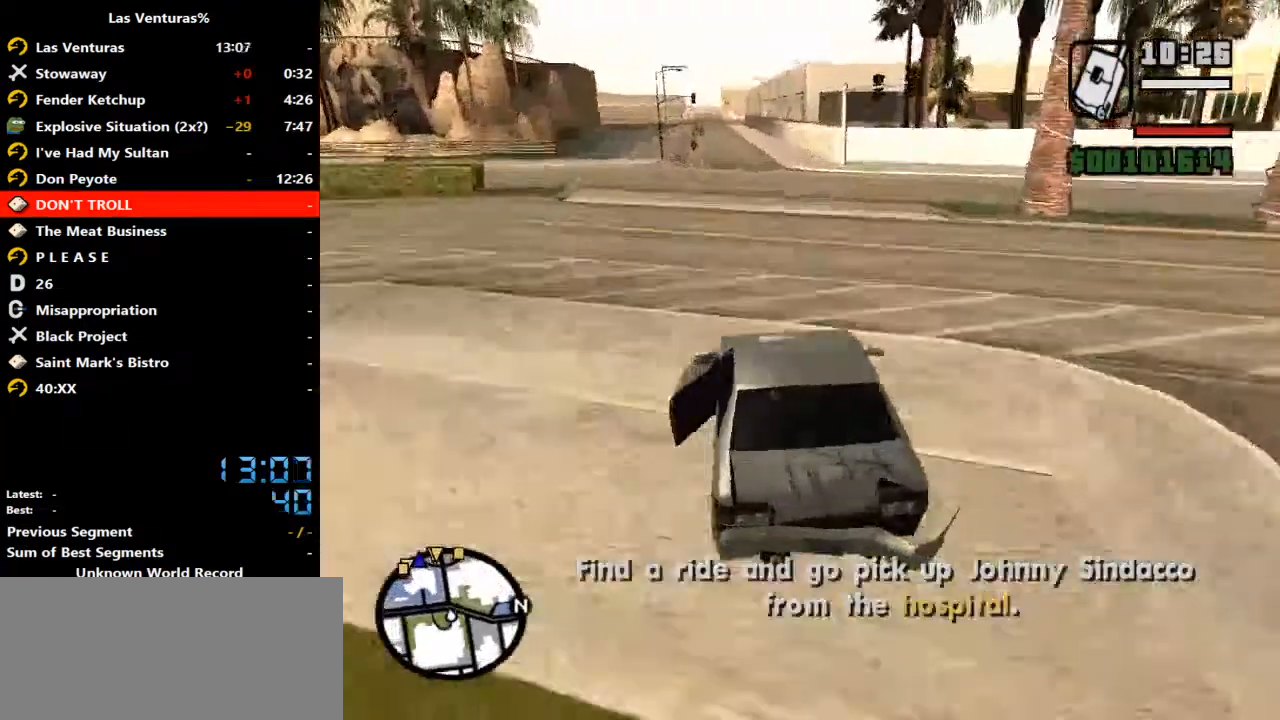
{"keys": ["w"], "mouse": [], "events": []}
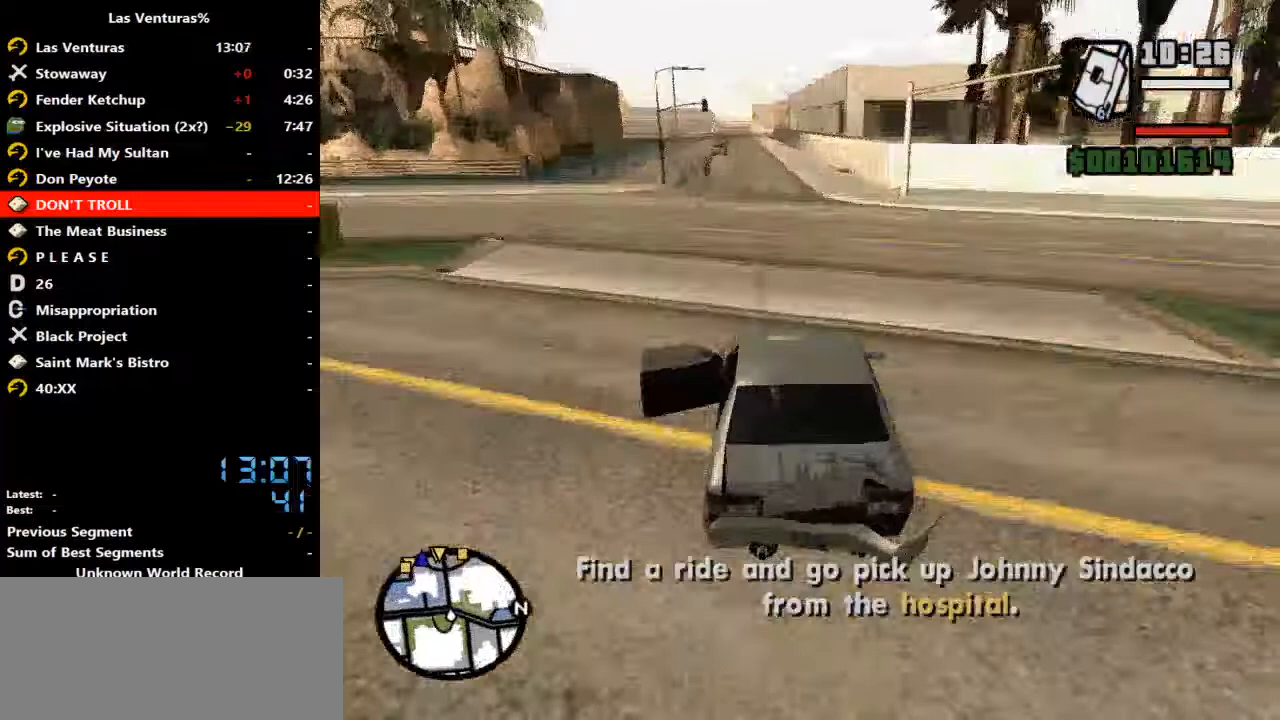
{"keys": ["w"], "mouse": [], "events": [[267, "d", "down"], [300, "d", "up"]]}
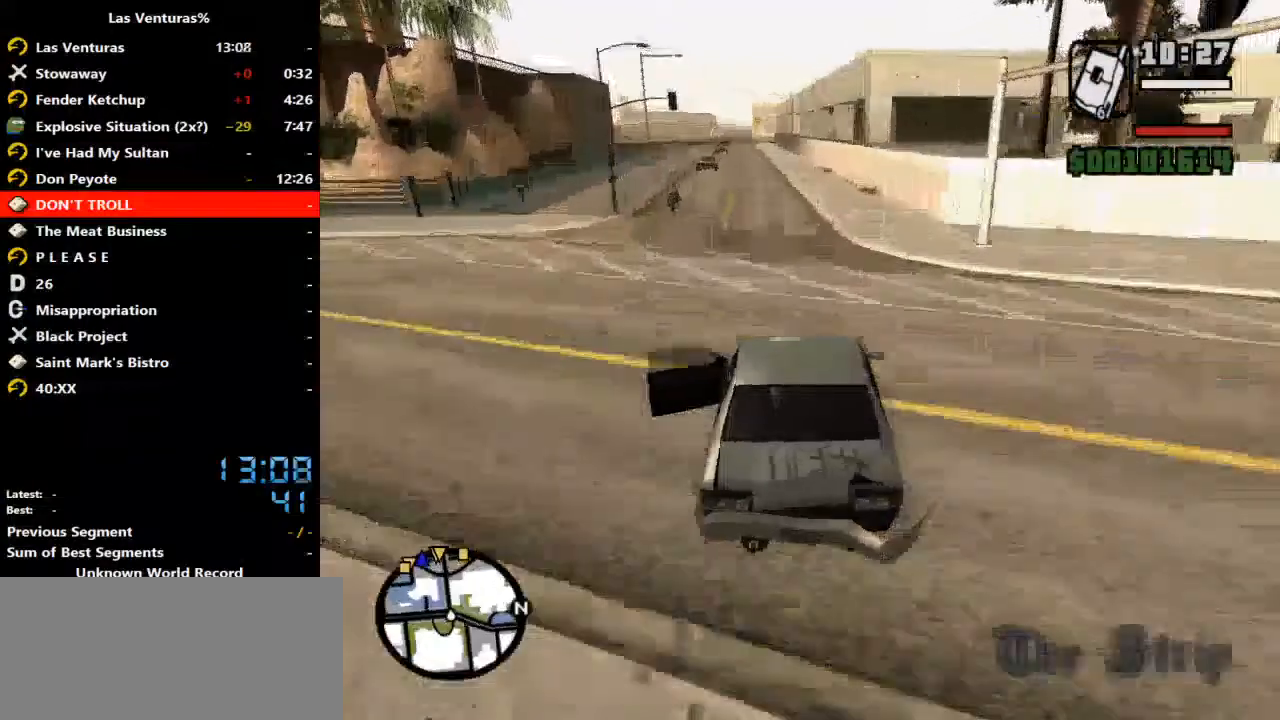
{"keys": ["a", "w"], "mouse": [], "events": [[133, "a", "down"], [267, "a", "up"], [500, "a", "down"]]}
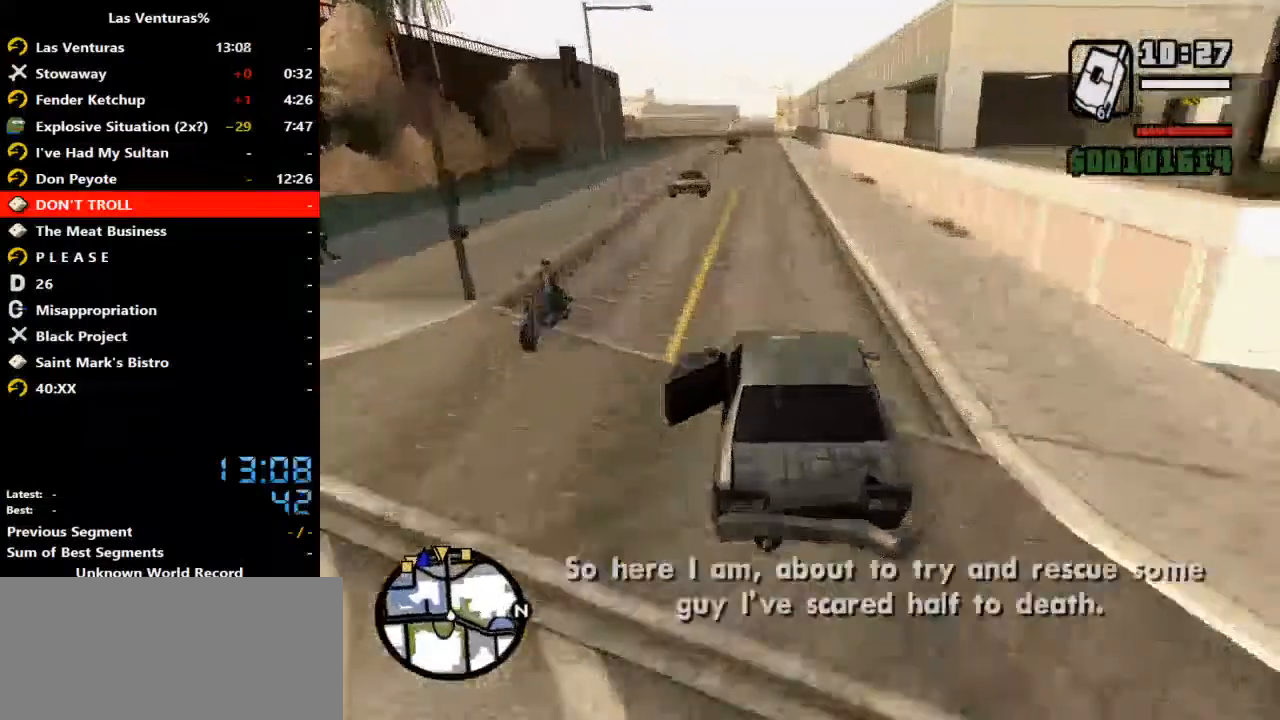
{"keys": ["w"], "mouse": [], "events": [[33, "a", "up"]]}
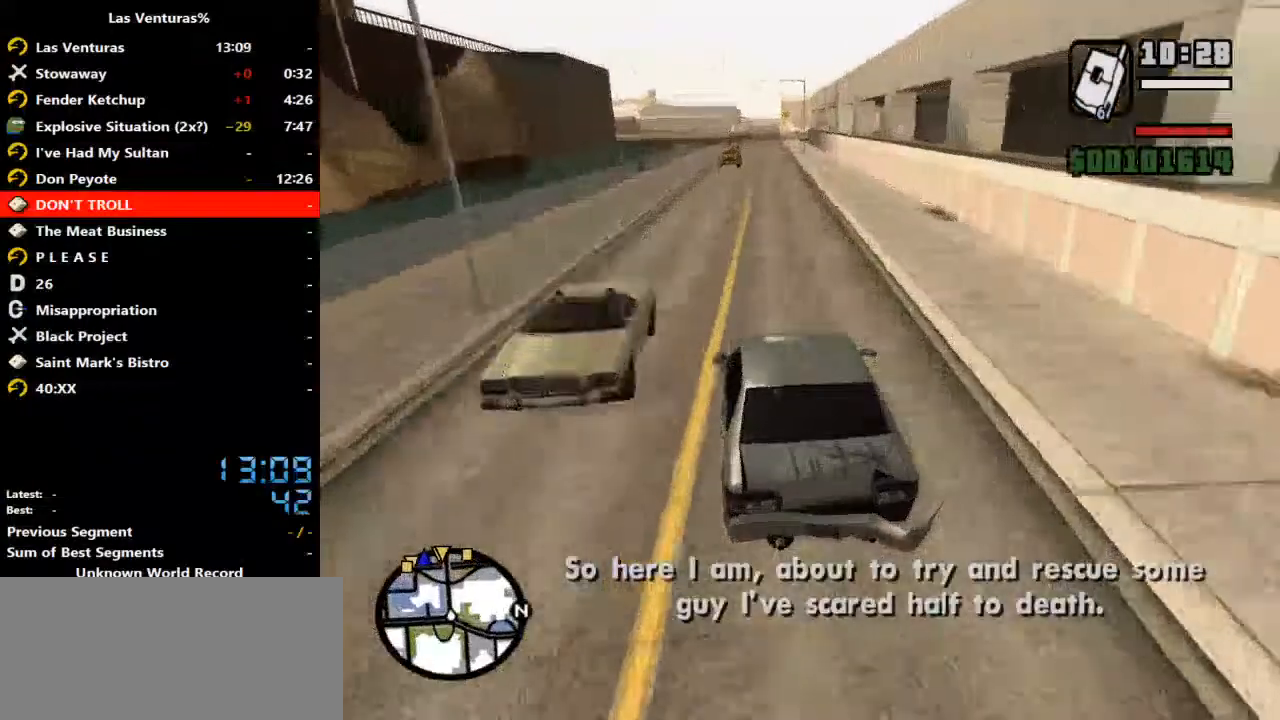
{"keys": ["w"], "mouse": [], "events": [[33, "d", "down"], [100, "d", "up"], [333, "d", "down"], [500, "d", "up"]]}
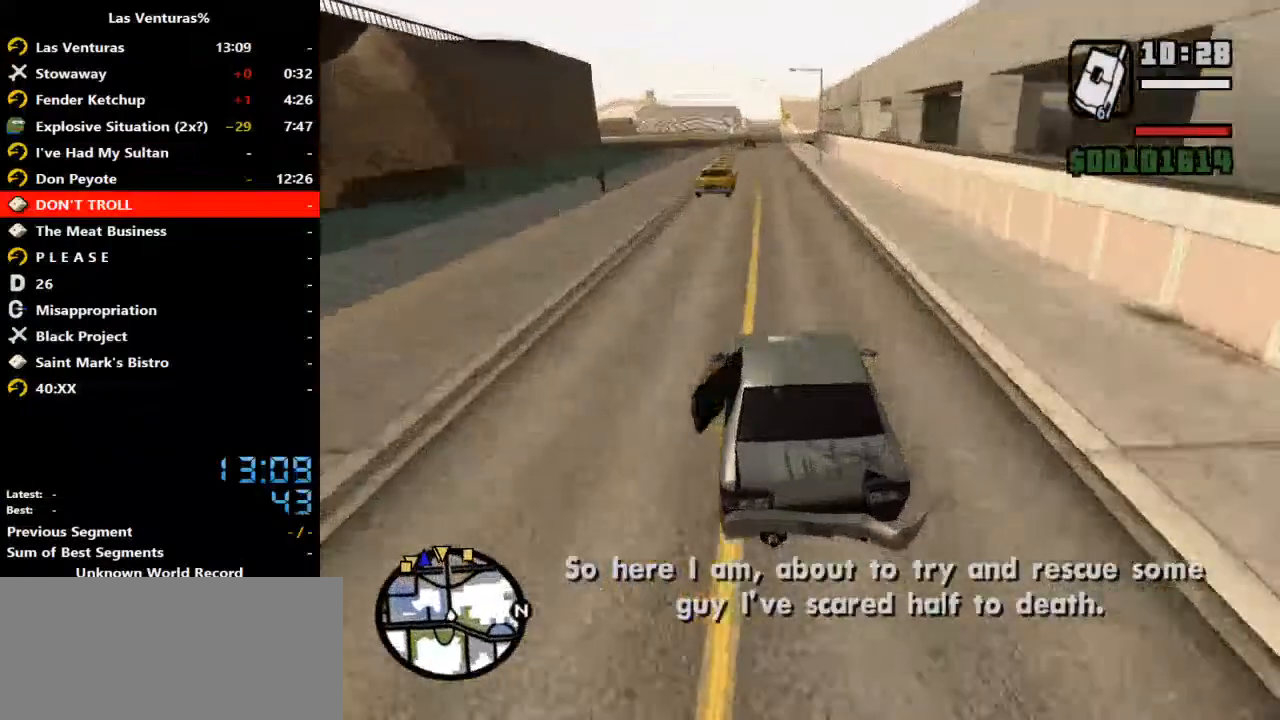
{"keys": ["a", "w"], "mouse": [], "events": [[500, "a", "down"]]}
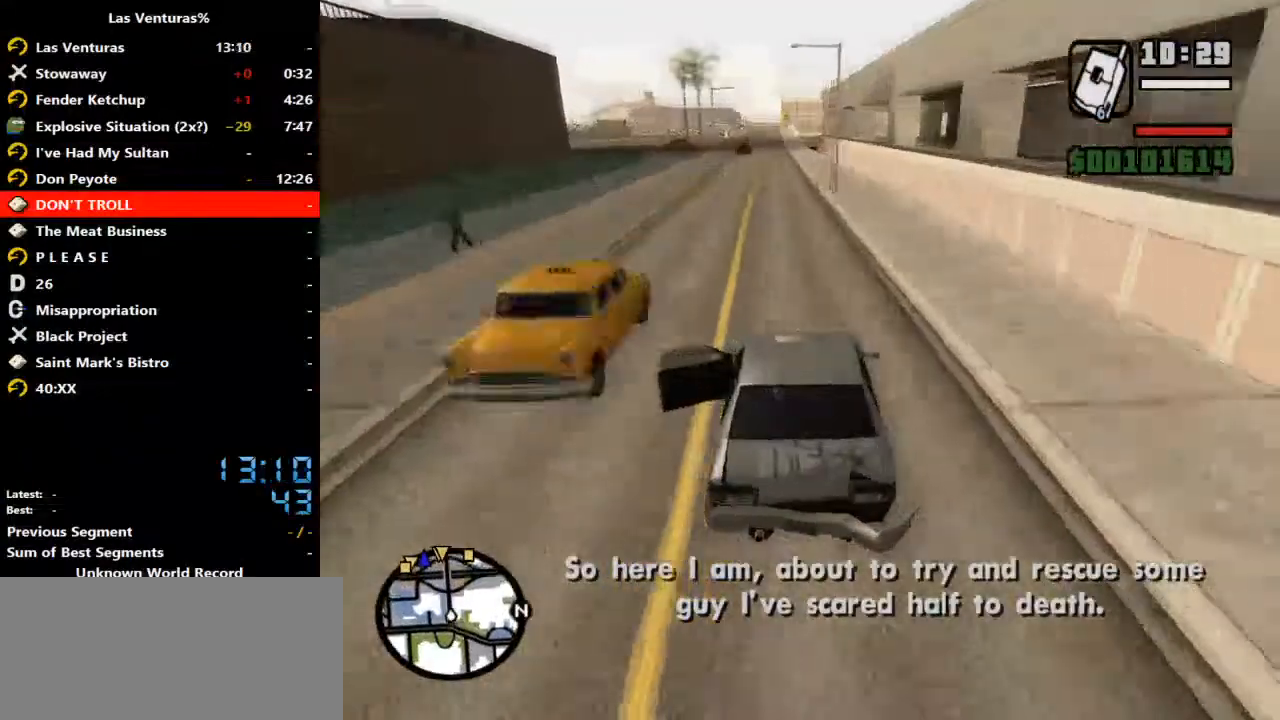
{"keys": ["w"], "mouse": []}
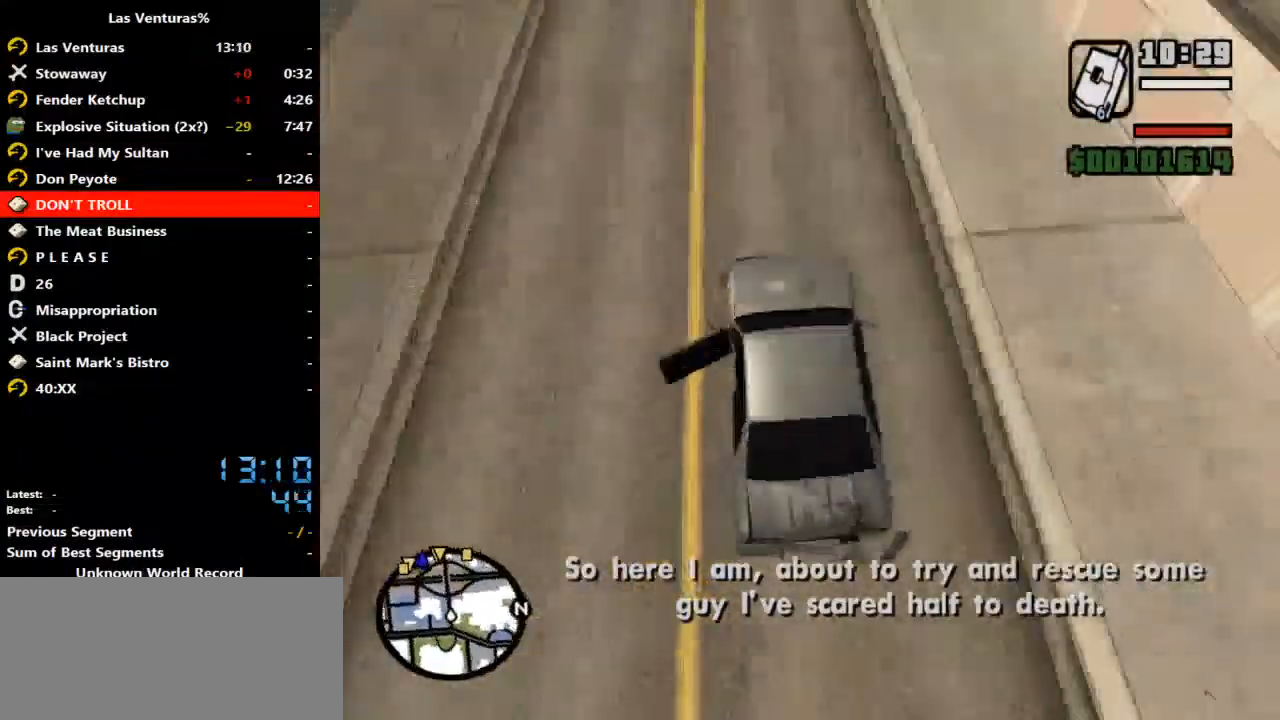
{"keys": ["w"], "mouse": [], "events": []}
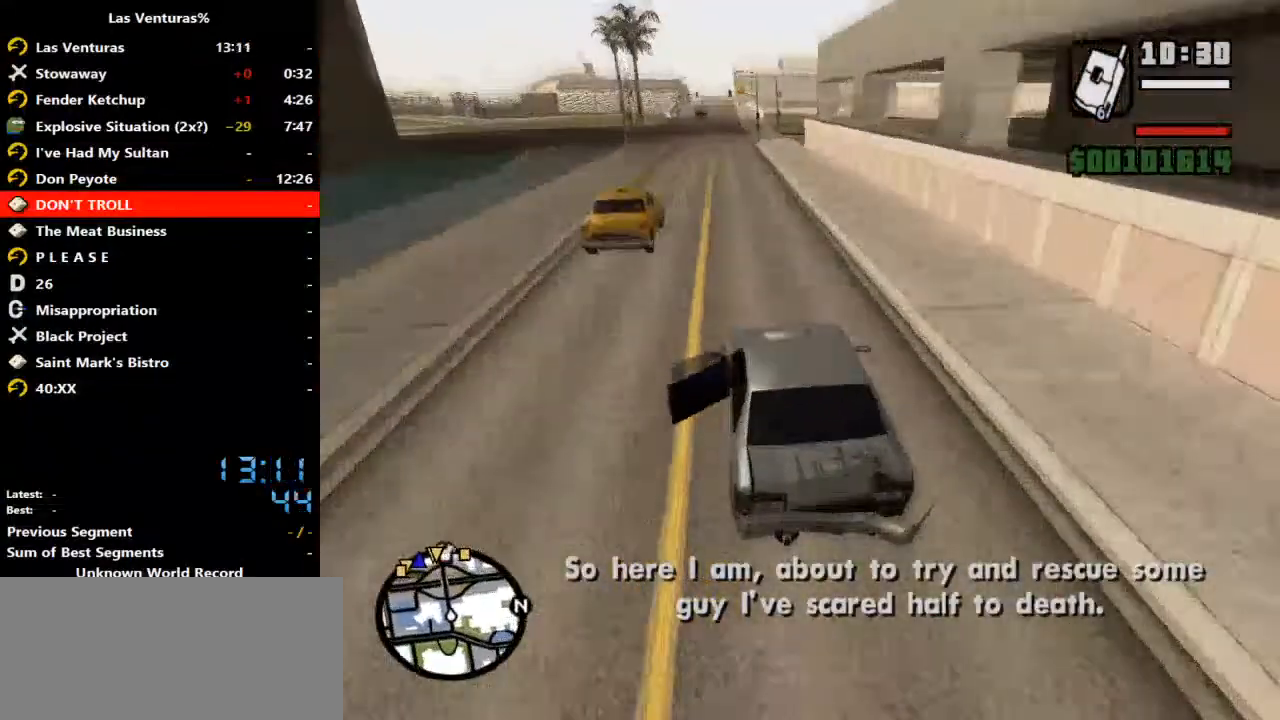
{"keys": ["w"], "mouse": [], "events": []}
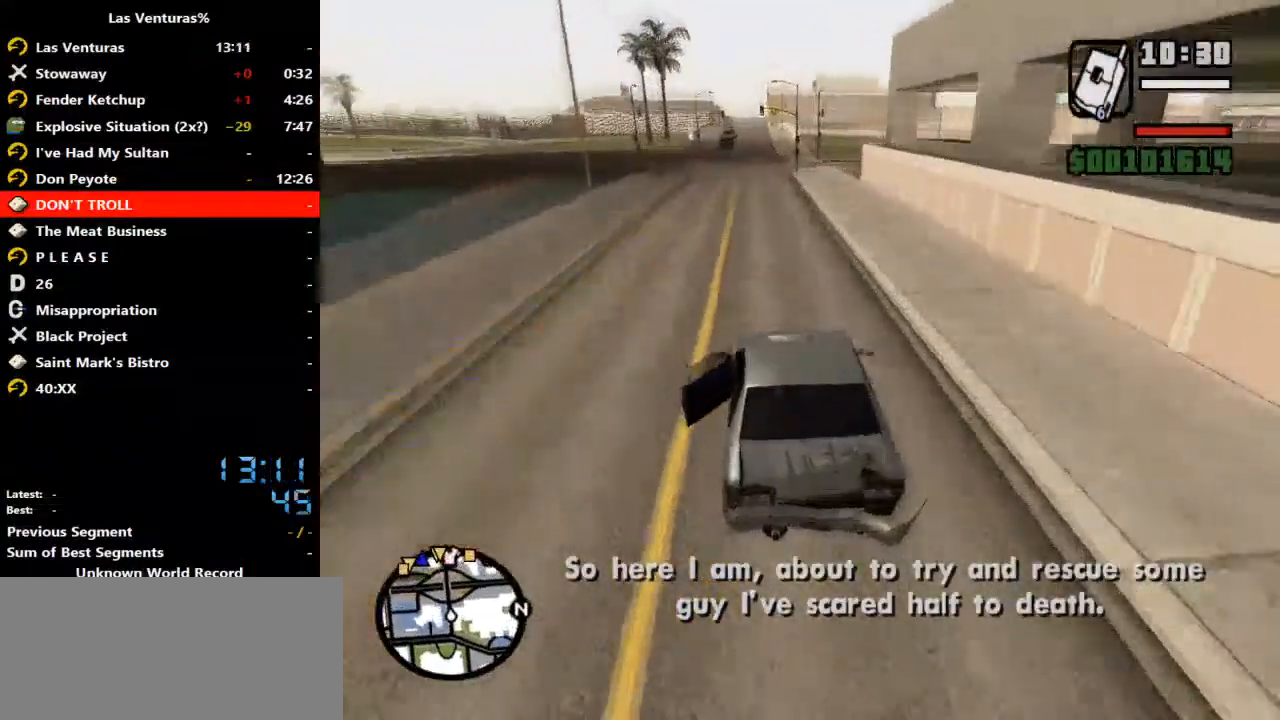
{"keys": ["w"], "mouse": [], "events": []}
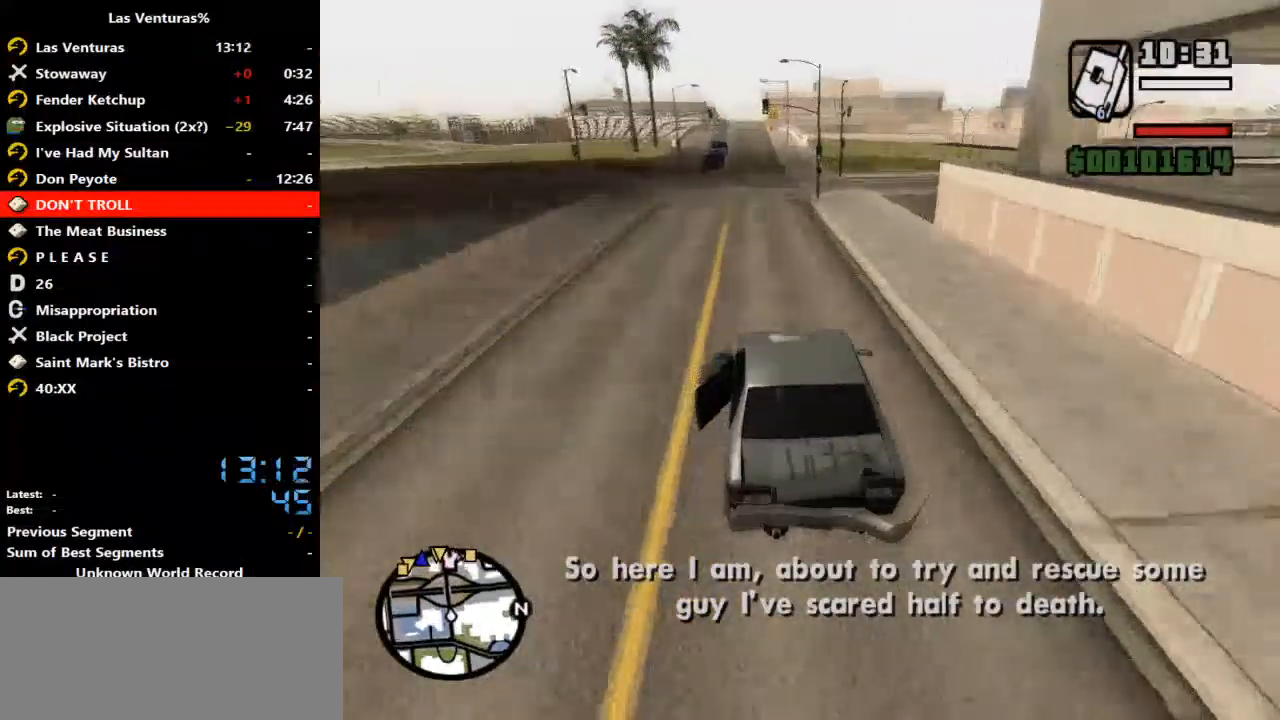
{"keys": ["d", "w"], "mouse": [], "events": [[433, "d", "down"]]}
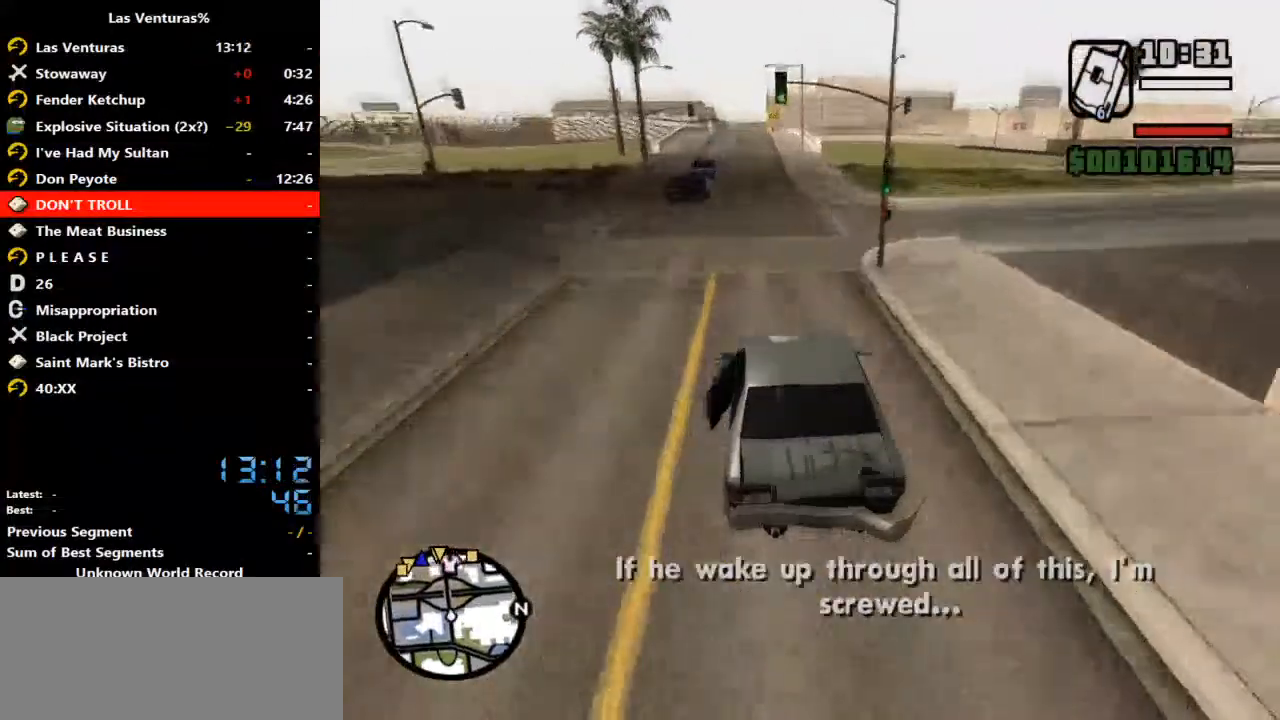
{"keys": ["d", "w"], "mouse": [], "events": [[67, "d", "up"], [300, "d", "down"]]}
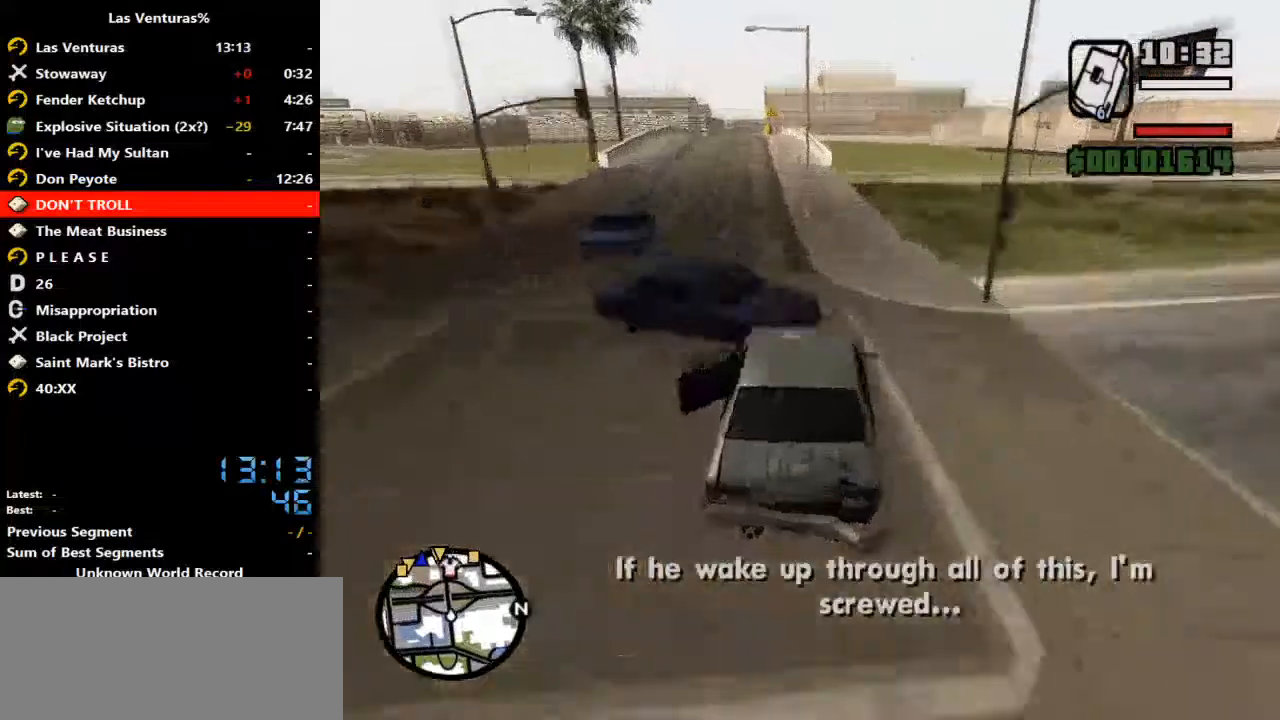
{"keys": ["w"], "mouse": [], "events": [[33, "a", "down"], [33, "d", "up"], [200, "w", "up"], [367, "w", "down"], [467, "a", "up"]]}
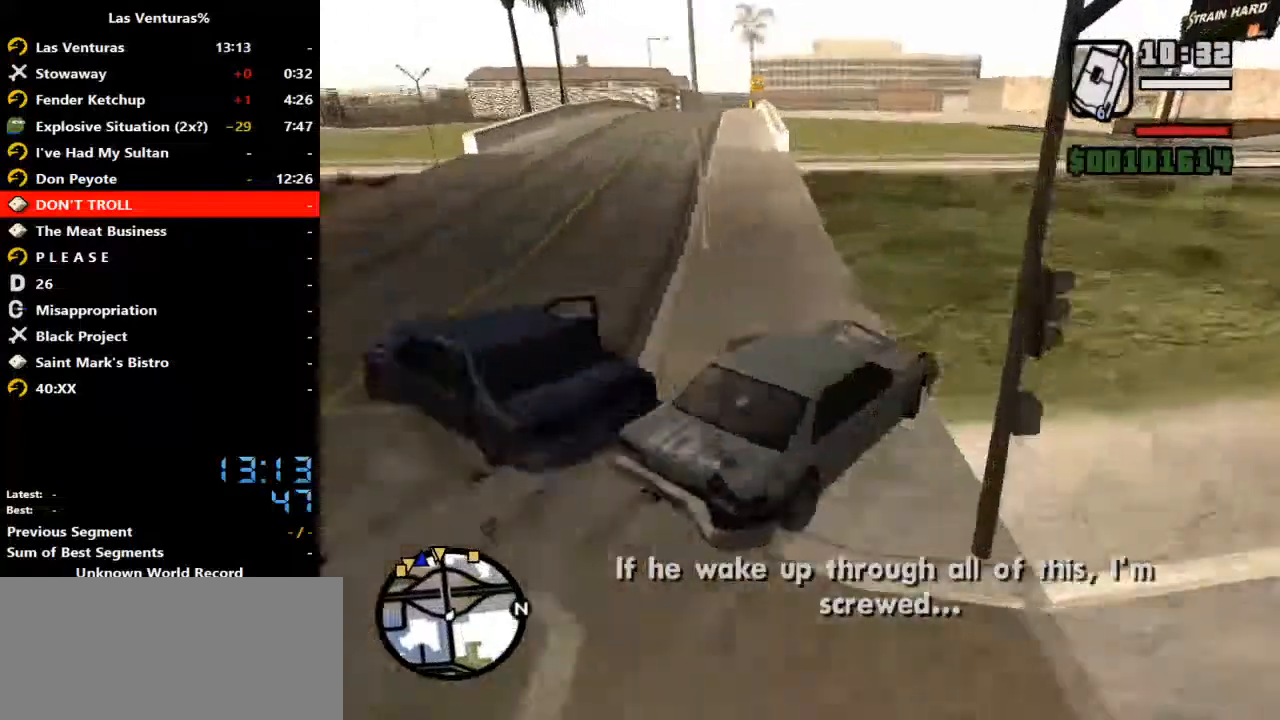
{"keys": ["a"], "mouse": [], "events": [[33, "a", "down"], [167, "w", "up"], [267, "space", "down"], [300, "space", "up"]]}
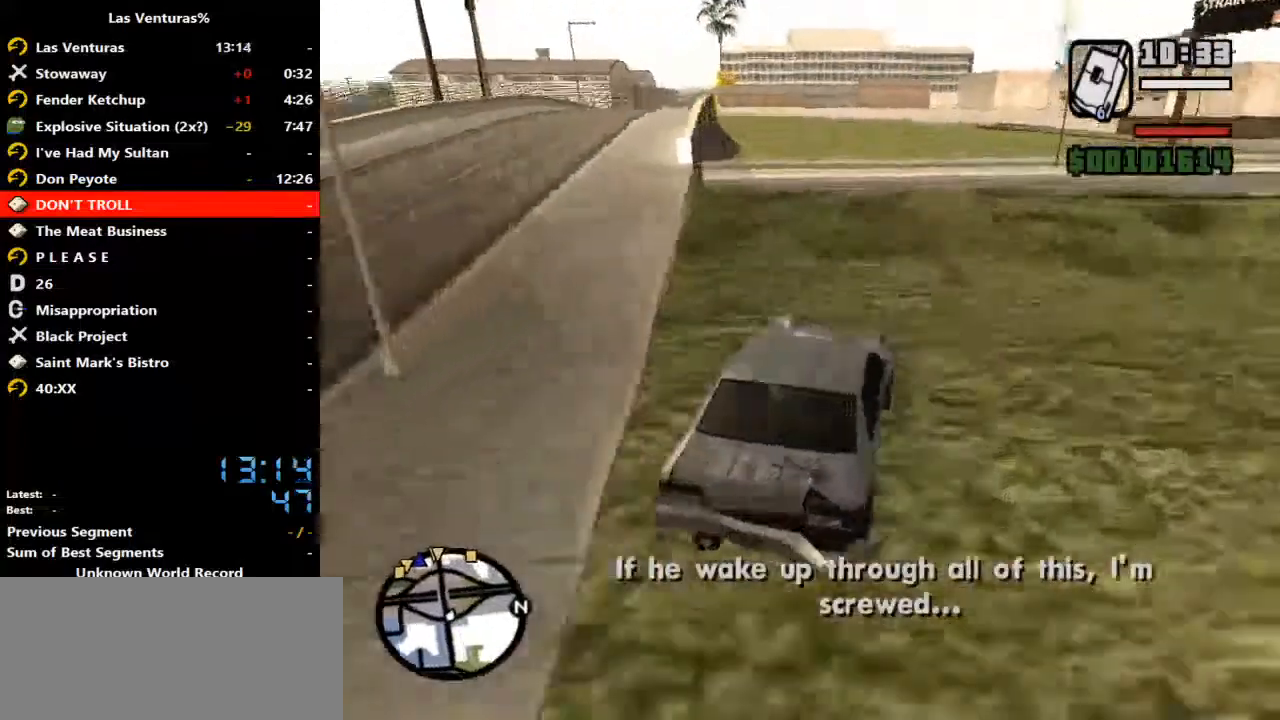
{"keys": ["a"], "mouse": [], "events": []}
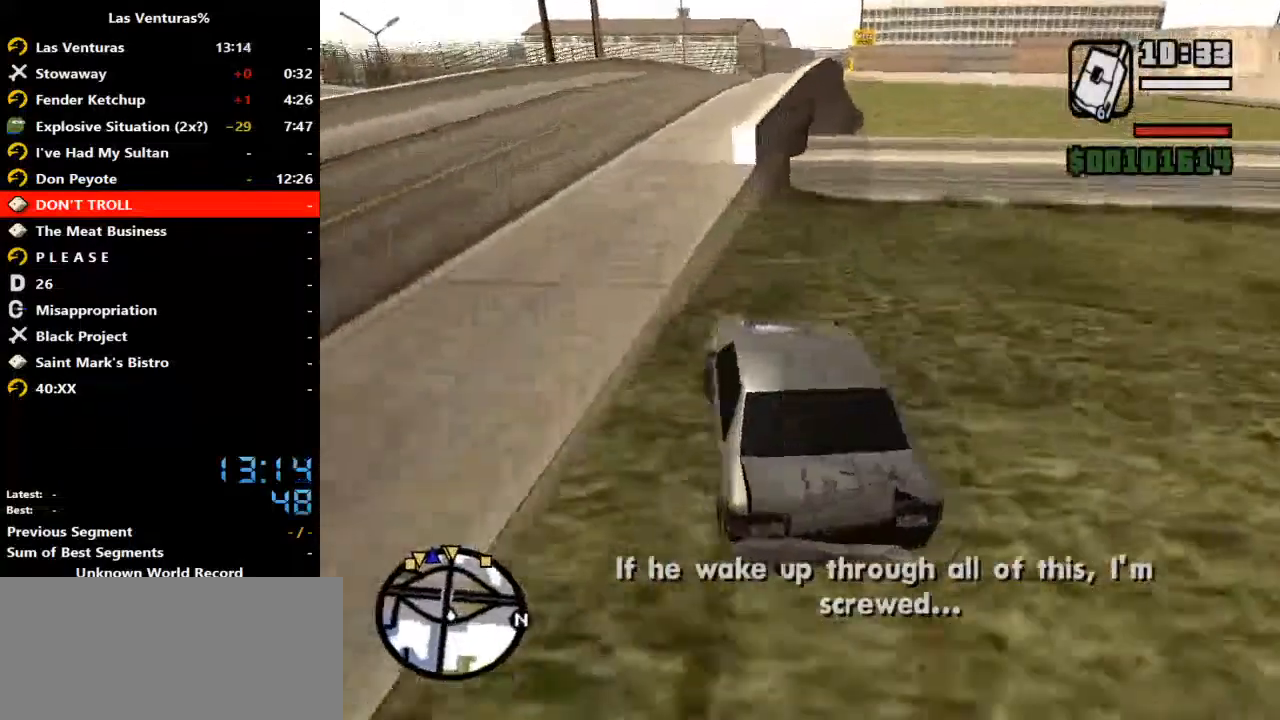
{"keys": ["s"], "mouse": [], "events": [[300, "s", "down"], [333, "a", "up"]]}
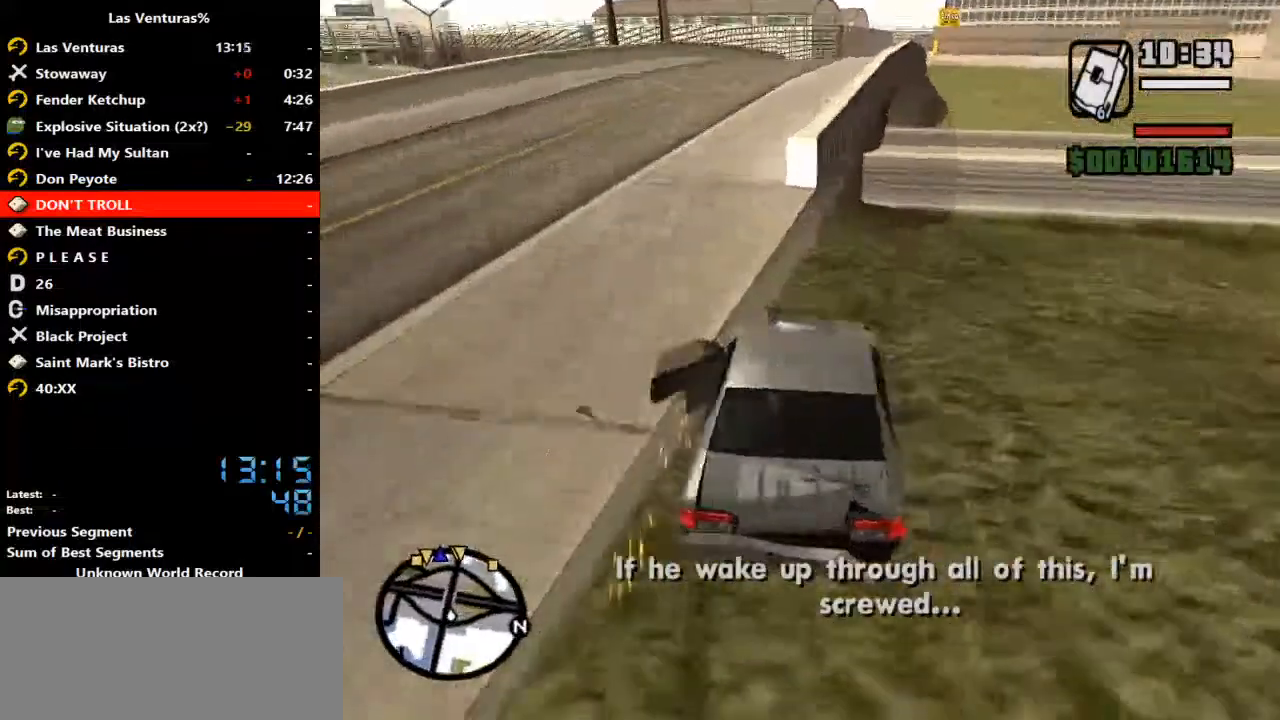
{"keys": ["a", "s"], "mouse": [], "events": [[333, "a", "down"]]}
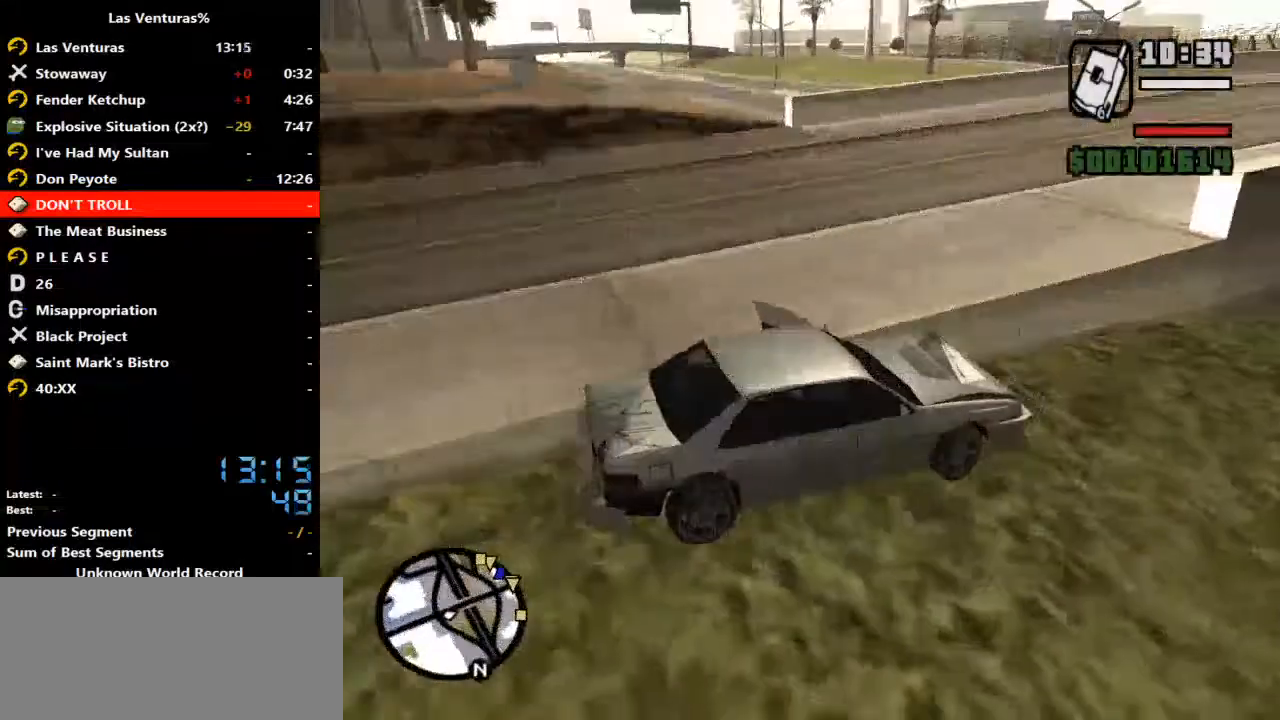
{"keys": ["s"], "mouse": [], "events": [[233, "a", "up"]]}
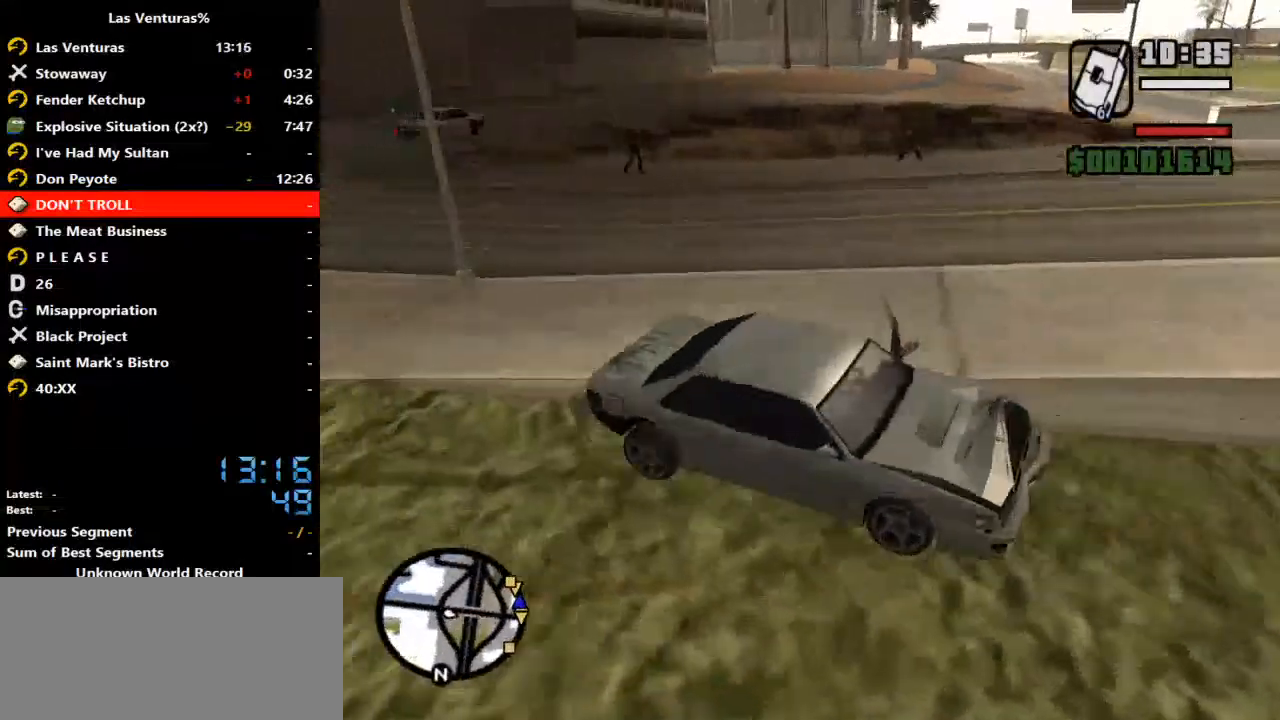
{"keys": ["a", "w"], "mouse": [], "events": [[133, "d", "down"], [233, "s", "up"], [333, "w", "down"], [367, "d", "up"], [433, "a", "down"]]}
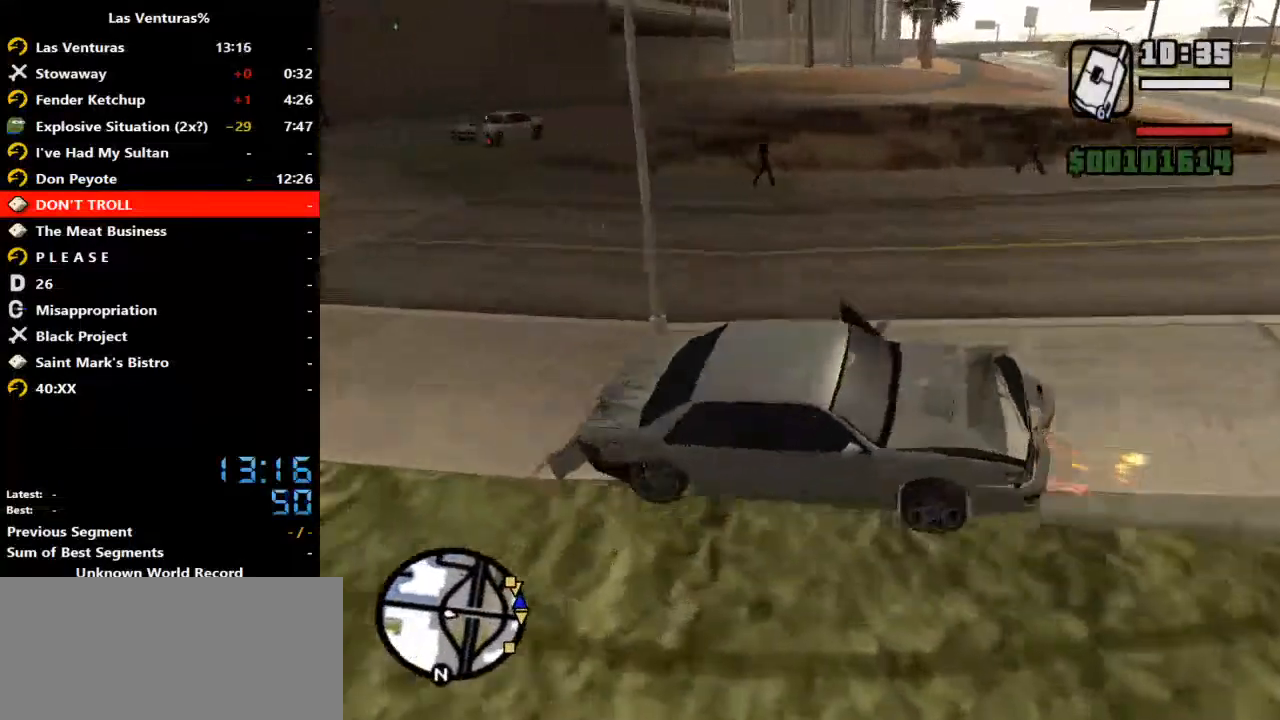
{"keys": ["a", "w"], "mouse": [], "events": []}
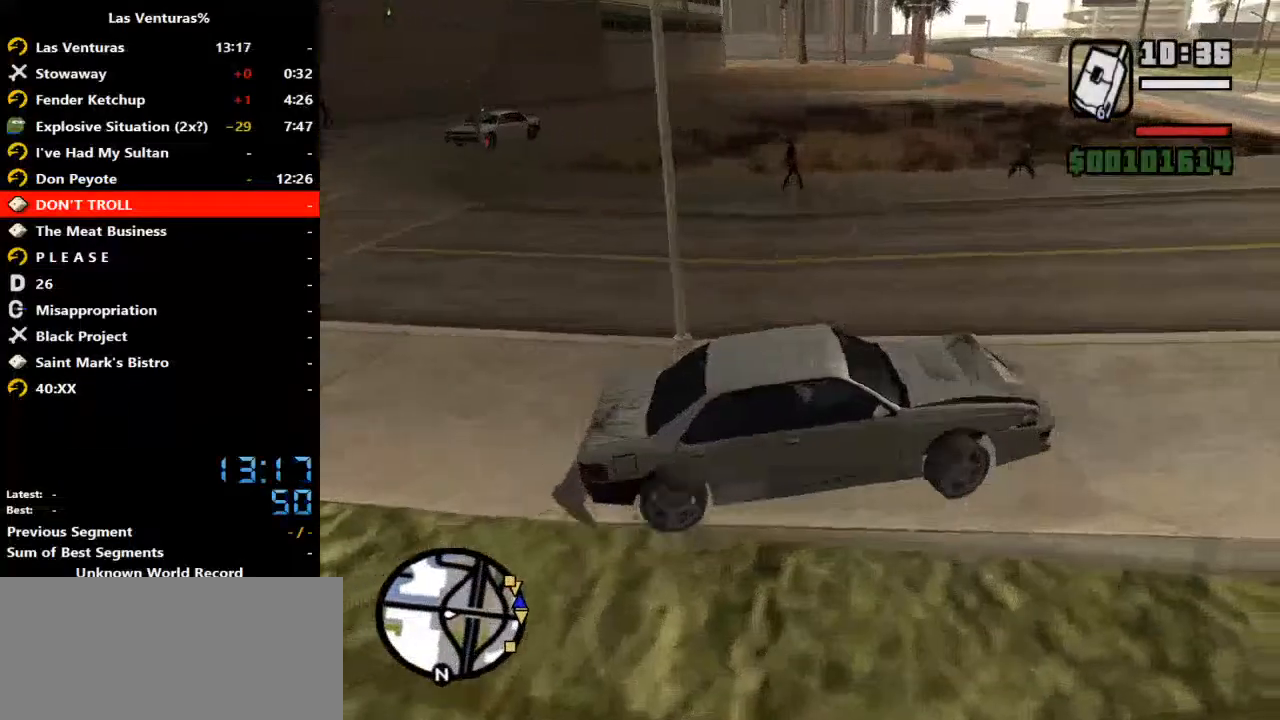
{"keys": ["w"], "mouse": [], "events": [[33, "a", "up"], [233, "a", "down"], [367, "a", "up"]]}